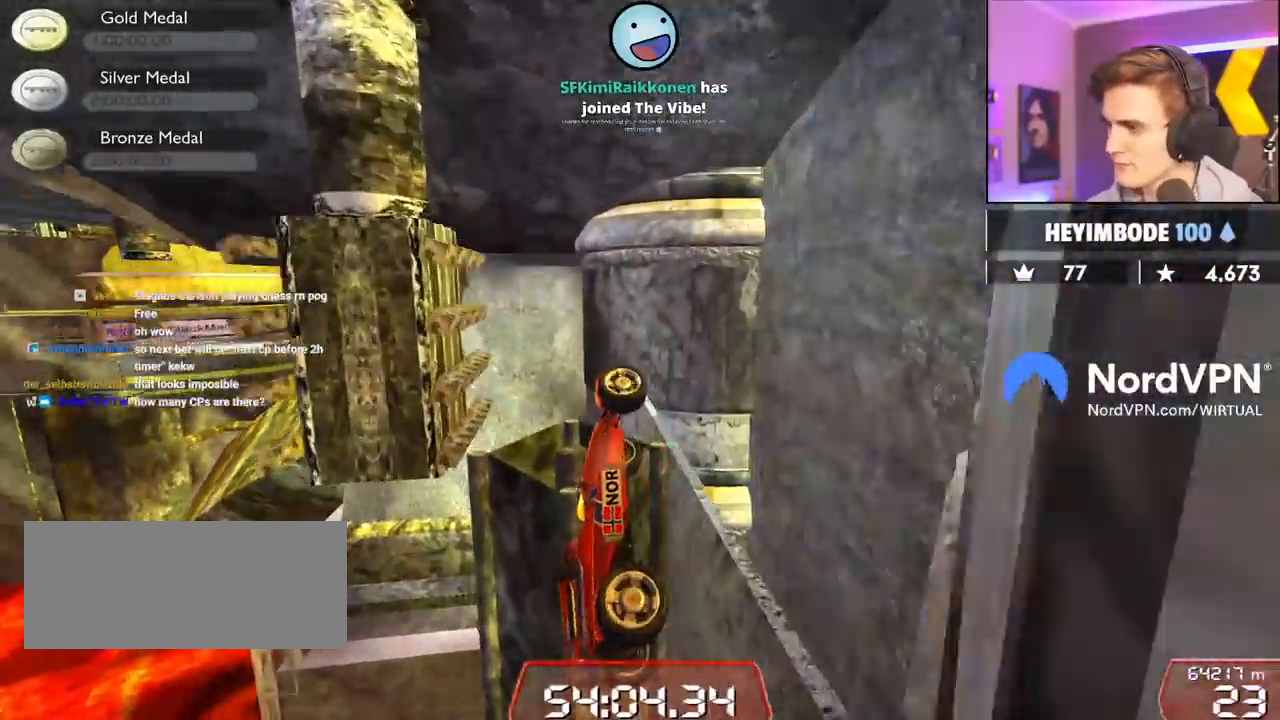
Gameplay with keyboard; each line is a JSON object with the keys held at the frame after it. "events" lists presses ("down") and releases ("up") of "brake", "down", "left", "right" and "up" between this image and that frame as [ms after this image, input, new state], when the widget could be followed in between. No other keys are recorded. Mouse input is not recorded. Key names are as the overlay labels them; some are game actions (e.g. jump) rather than physical keys.
{"keys": ["up"], "events": []}
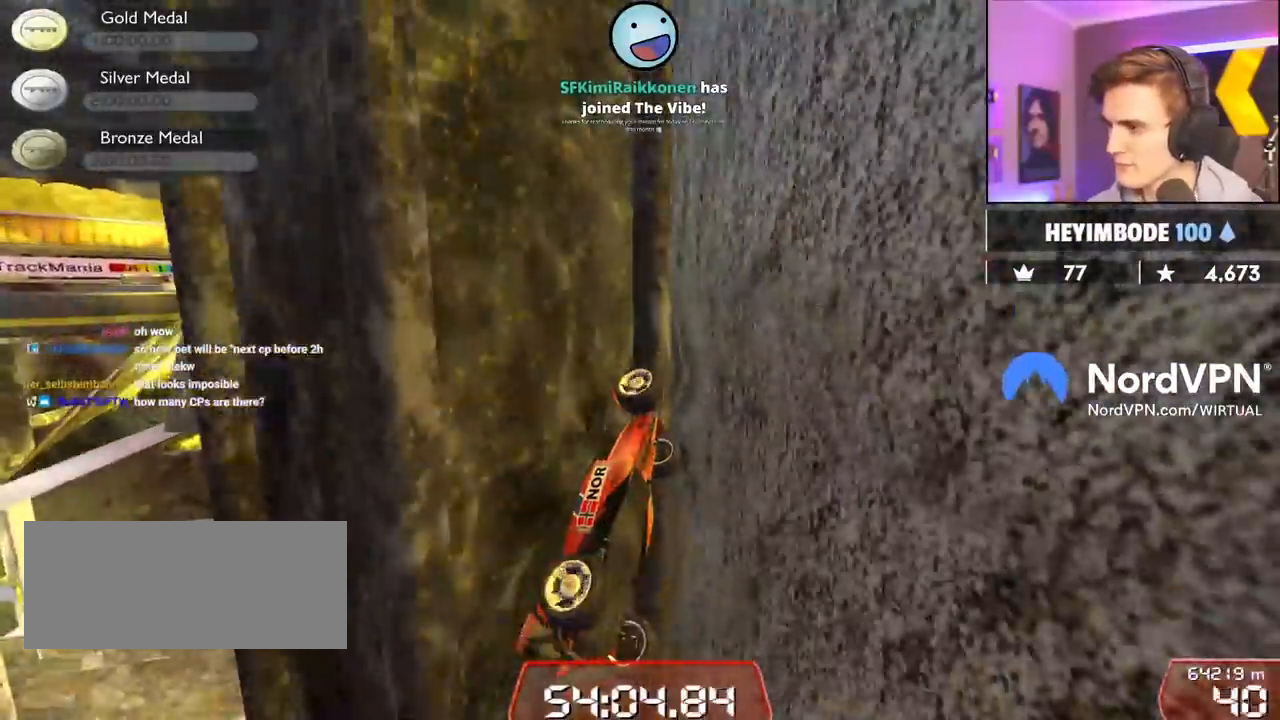
{"keys": ["right", "up"], "events": [[500, "right", "down"]]}
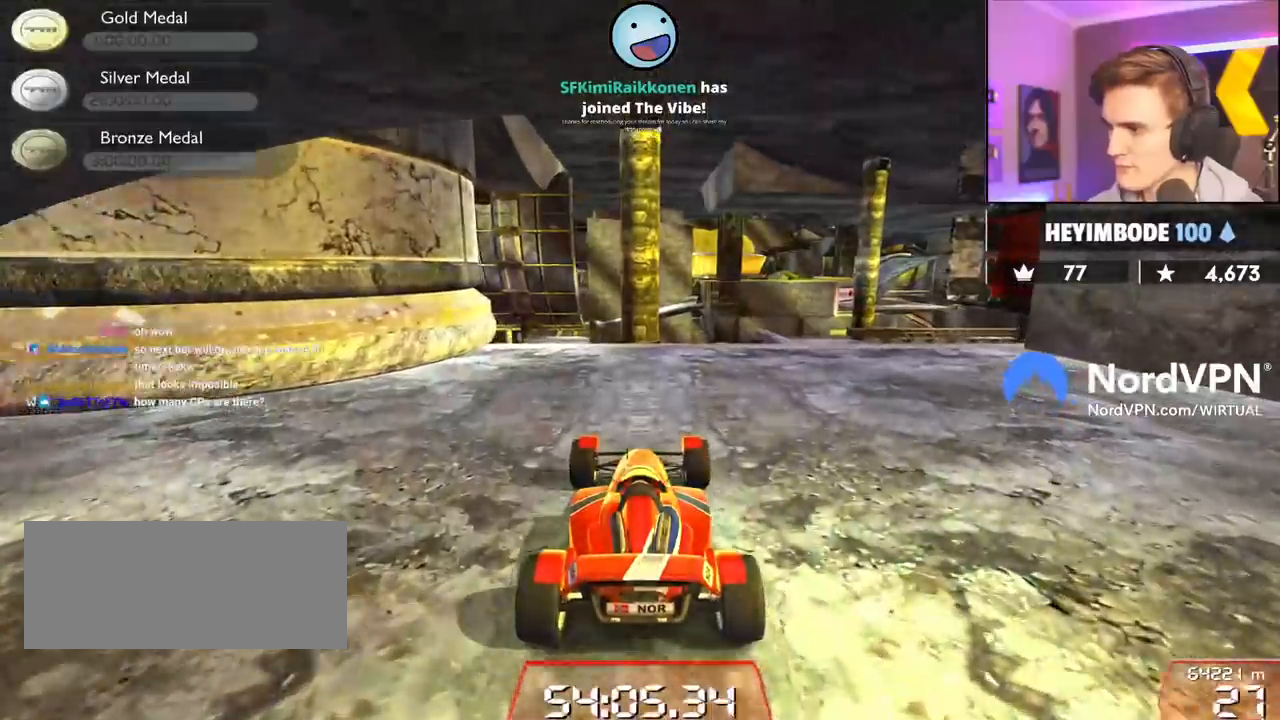
{"keys": ["right", "up"], "events": []}
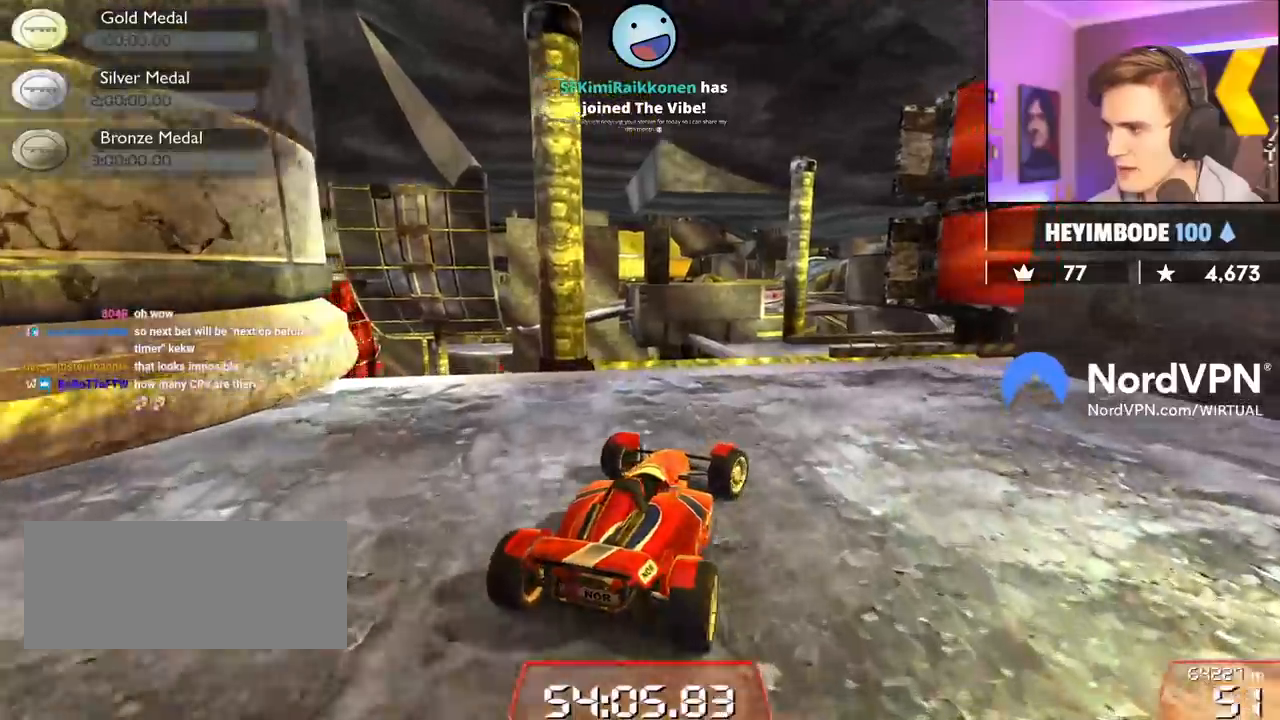
{"keys": ["up"], "events": [[67, "right", "up"], [167, "right", "down"], [350, "right", "up"]]}
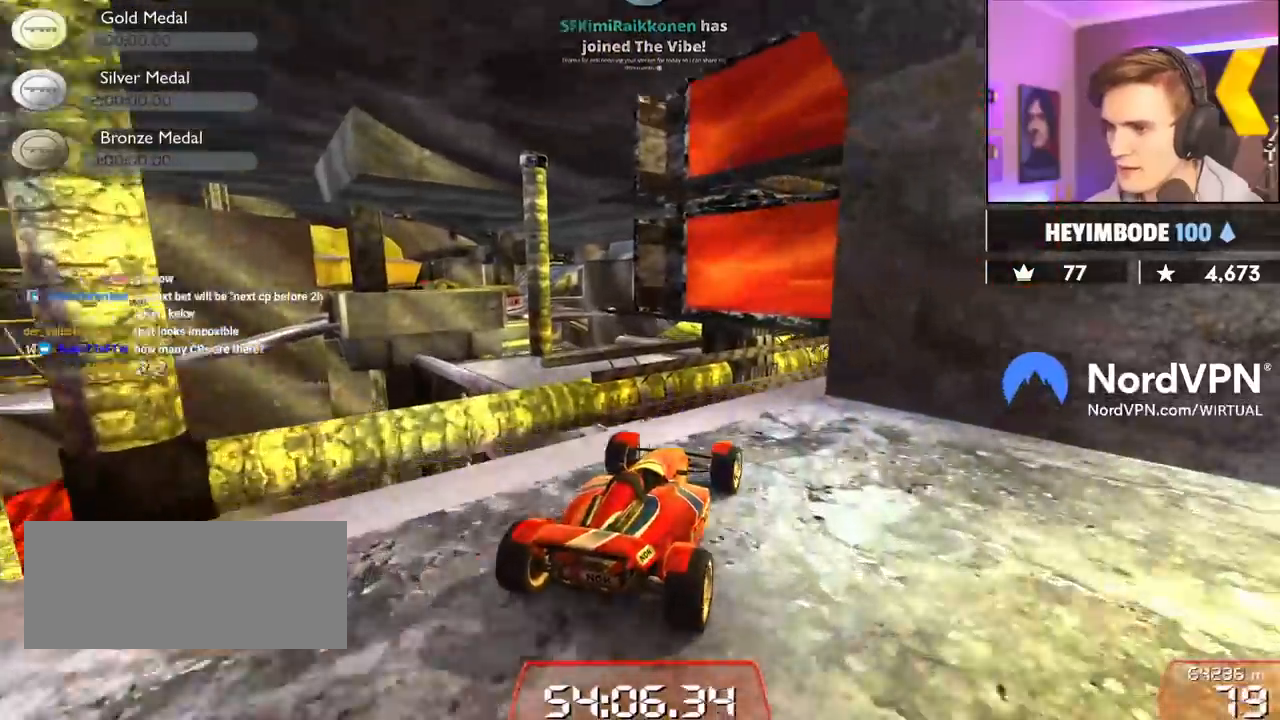
{"keys": ["right", "up"], "events": [[34, "right", "down"], [134, "right", "up"], [217, "left", "down"], [317, "left", "up"], [367, "right", "down"]]}
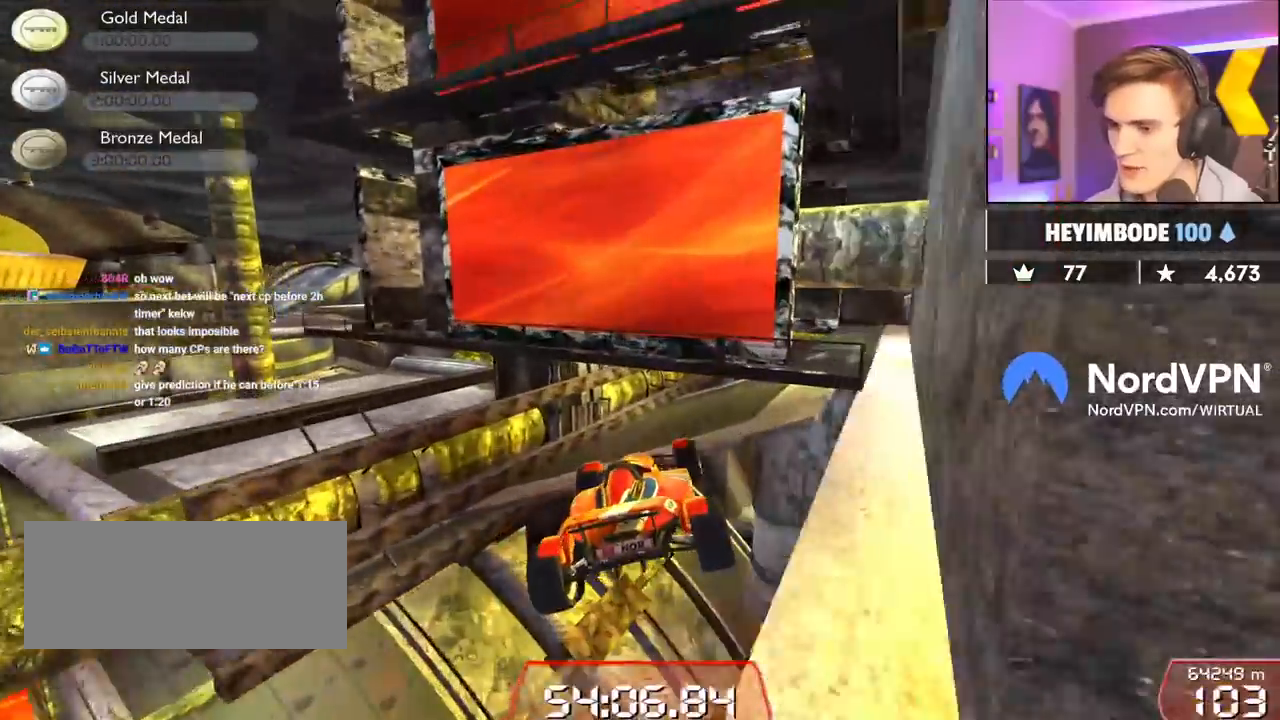
{"keys": ["right"], "events": [[234, "up", "up"]]}
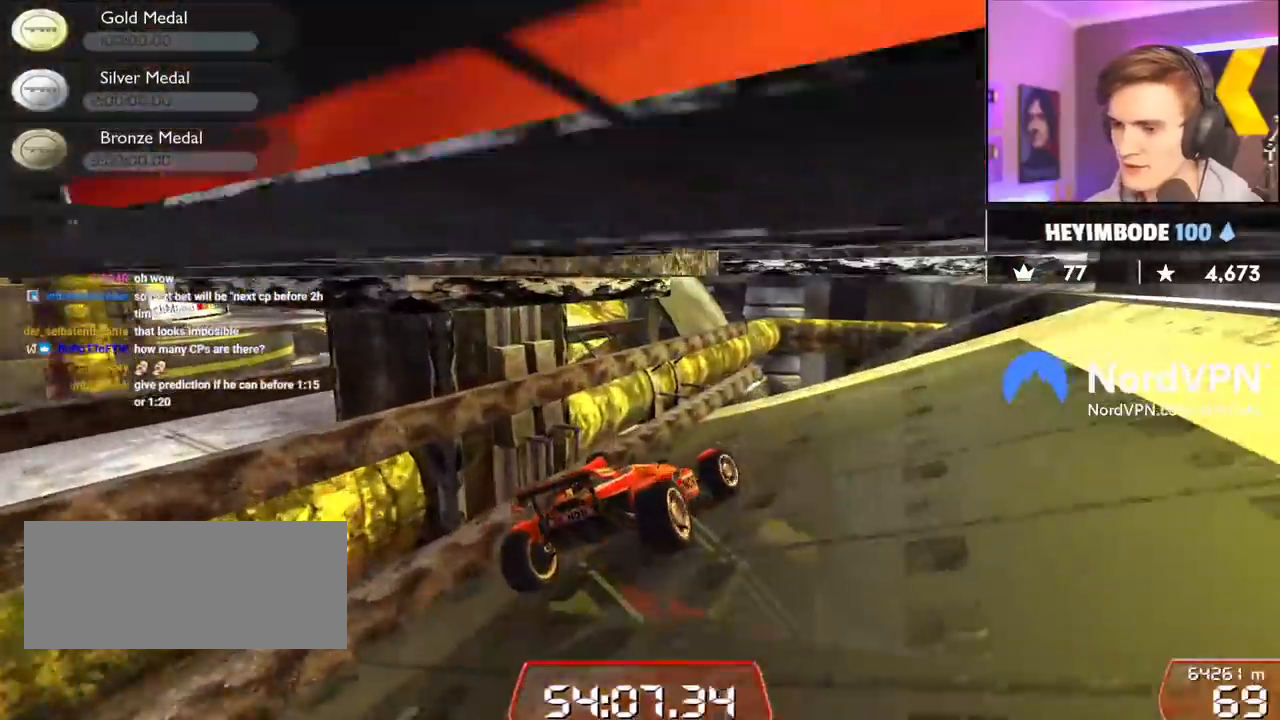
{"keys": ["left", "up"], "events": [[17, "up", "down"], [250, "right", "up"], [300, "left", "down"], [350, "up", "up"], [484, "up", "down"]]}
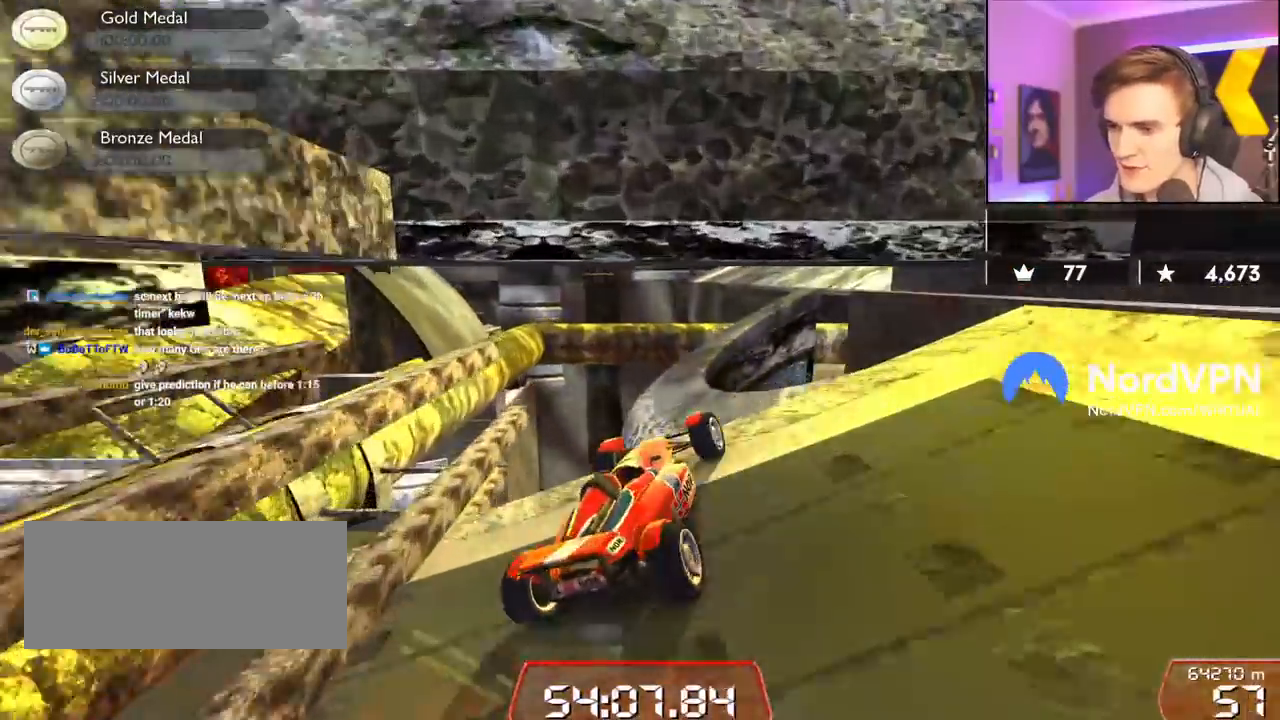
{"keys": ["right"], "events": [[134, "left", "up"], [217, "right", "down"], [217, "up", "up"], [267, "brake", "down"], [367, "brake", "up"]]}
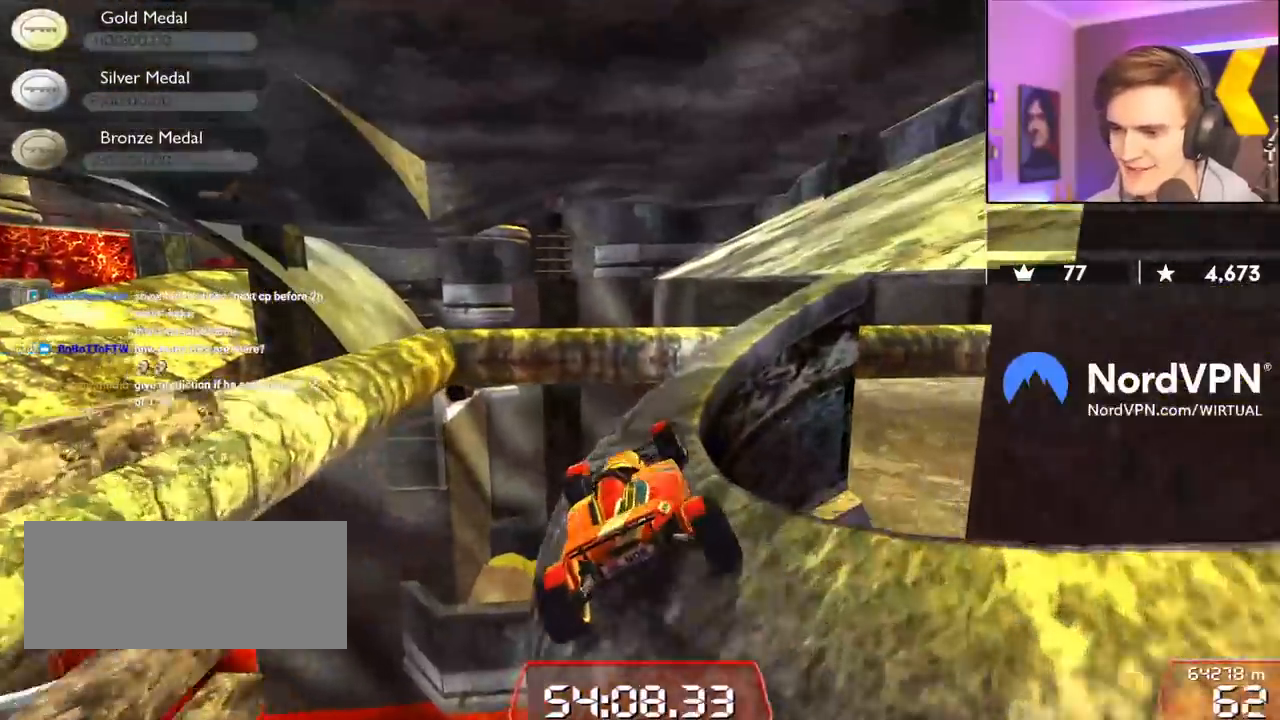
{"keys": ["right"], "events": []}
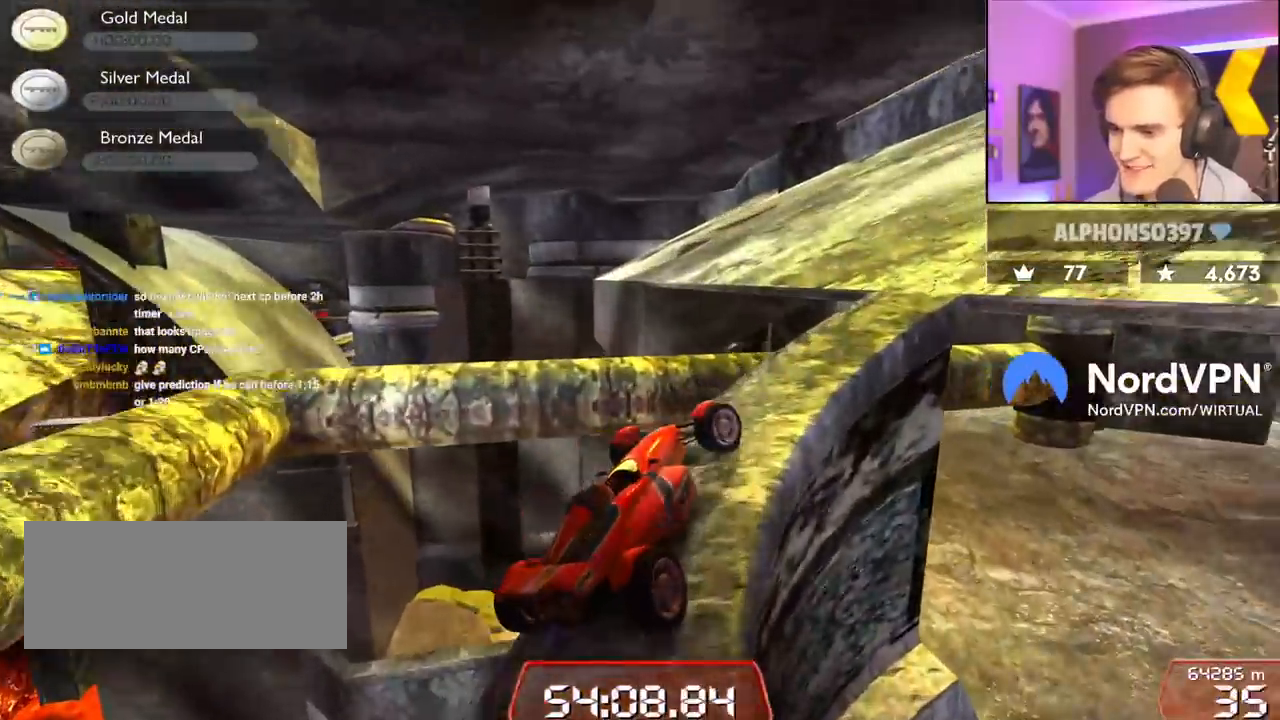
{"keys": ["right", "up"], "events": [[67, "up", "down"]]}
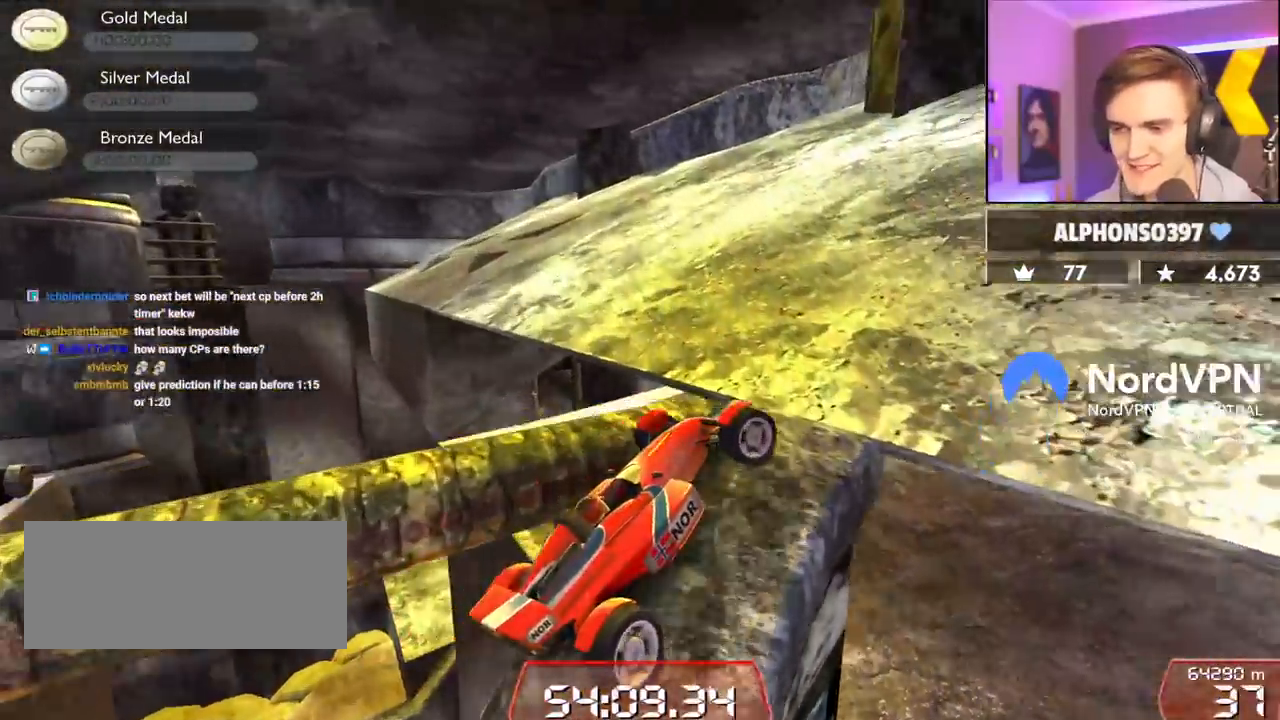
{"keys": ["left", "up"], "events": [[34, "left", "down"], [34, "right", "up"]]}
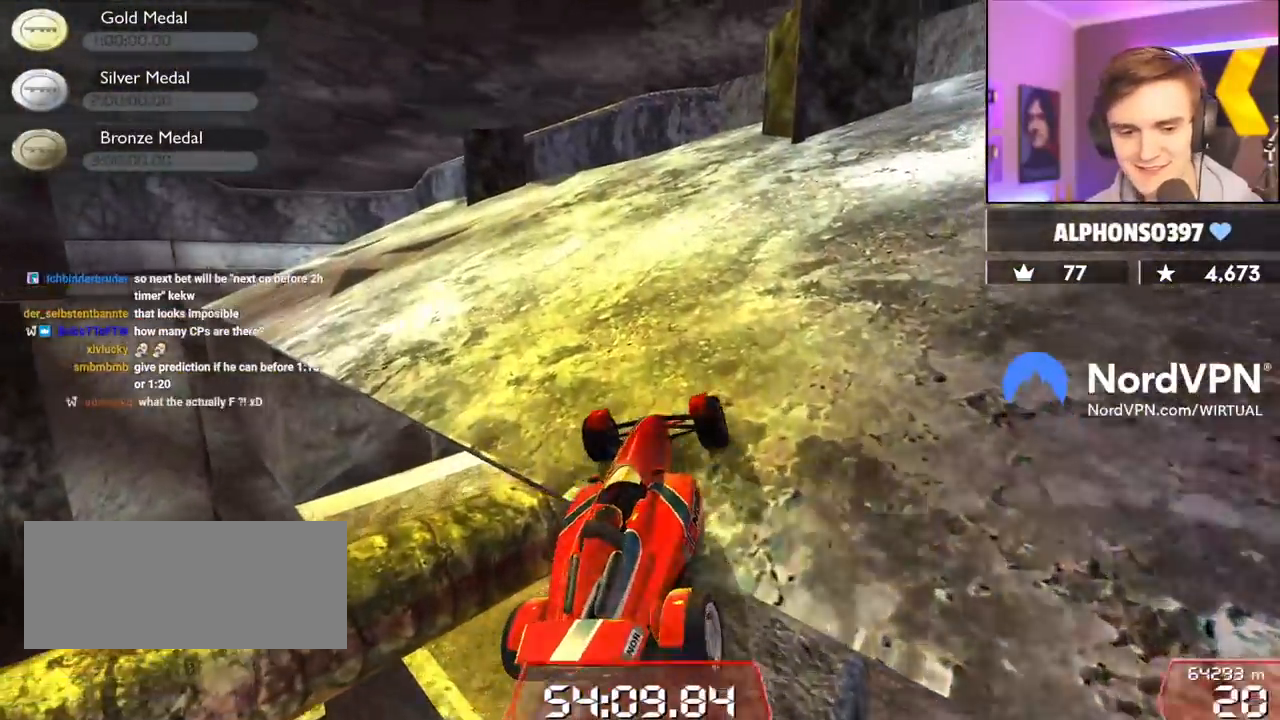
{"keys": ["up"], "events": [[434, "left", "up"]]}
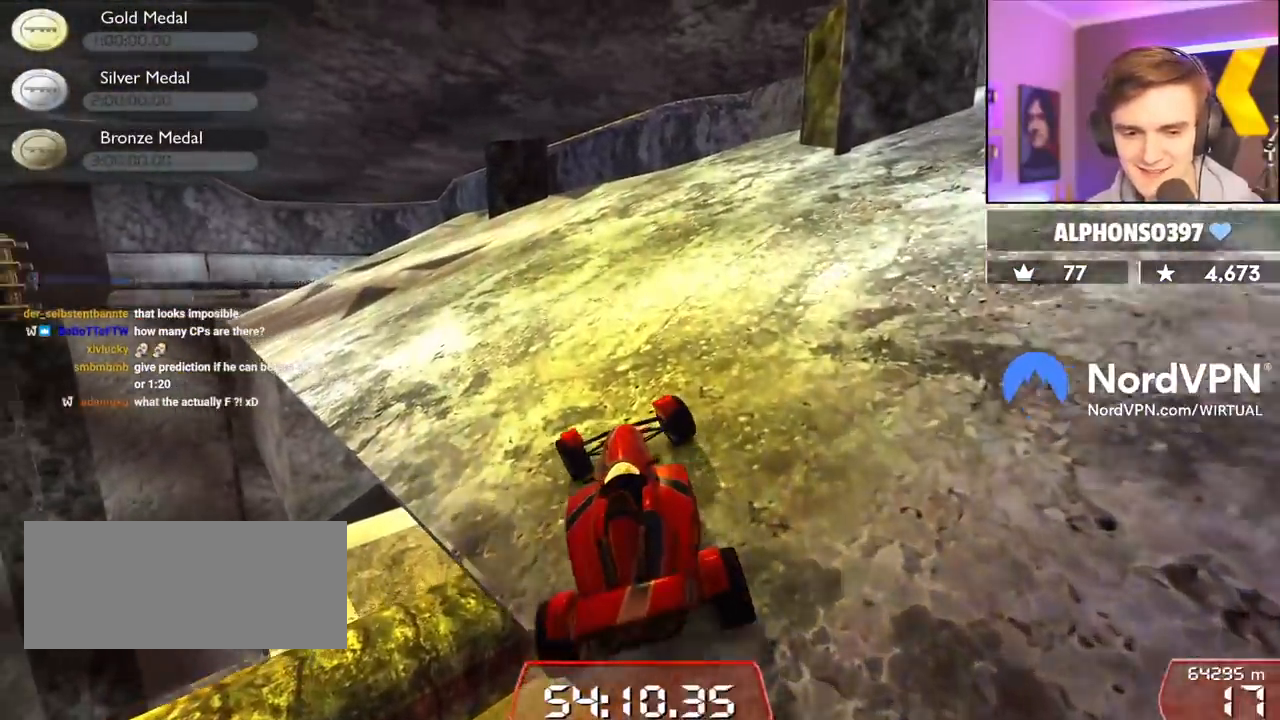
{"keys": ["up"], "events": []}
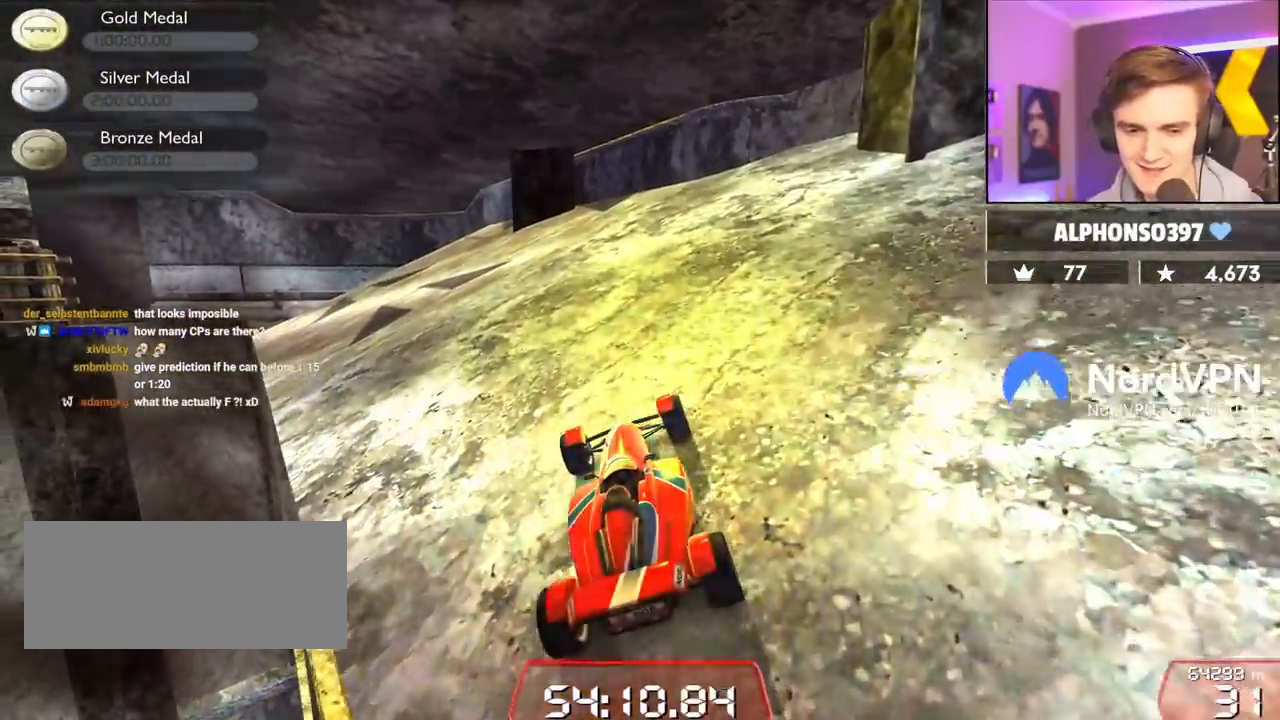
{"keys": ["up"], "events": [[134, "left", "down"], [217, "left", "up"]]}
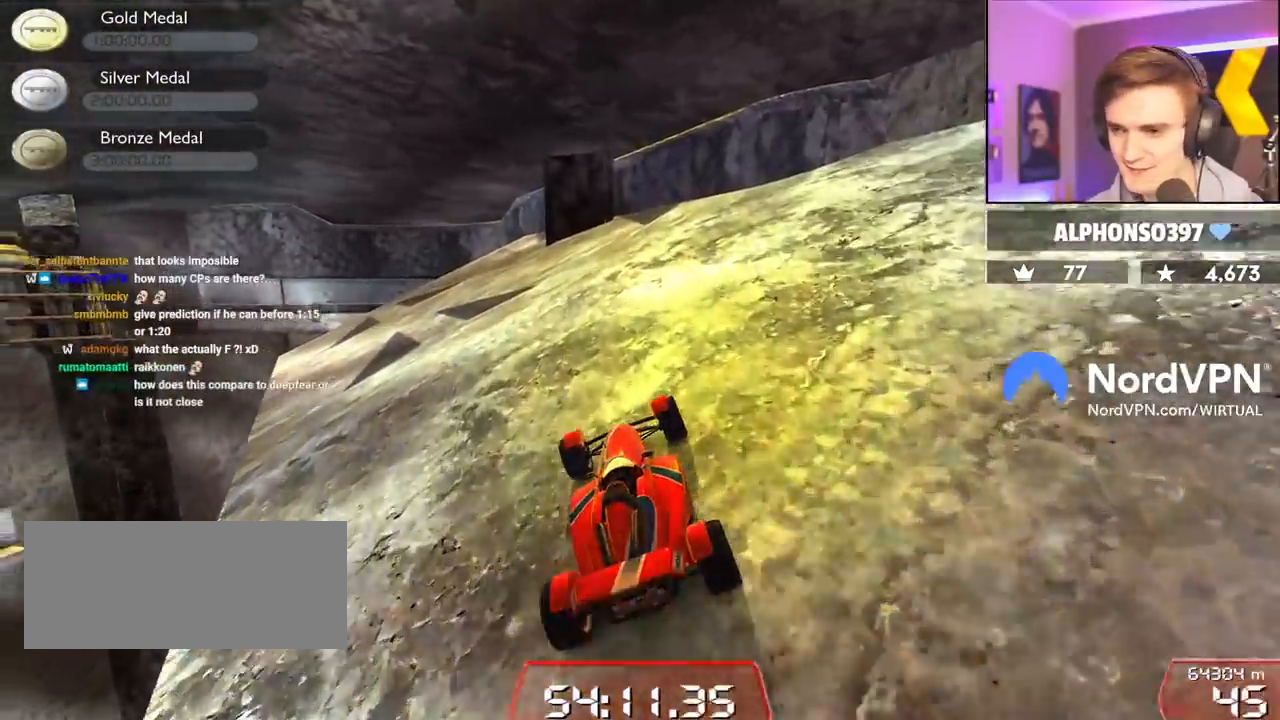
{"keys": ["up"], "events": [[100, "left", "down"], [184, "left", "up"]]}
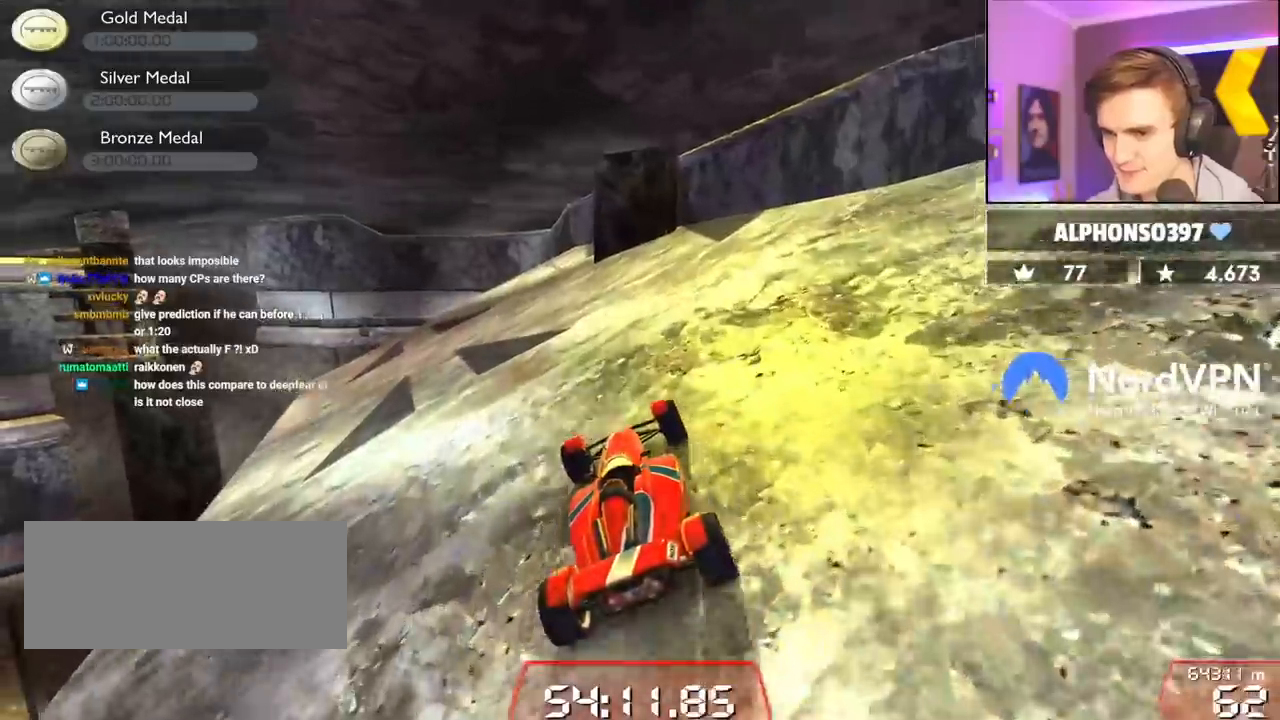
{"keys": ["up"], "events": [[300, "left", "down"], [400, "left", "up"]]}
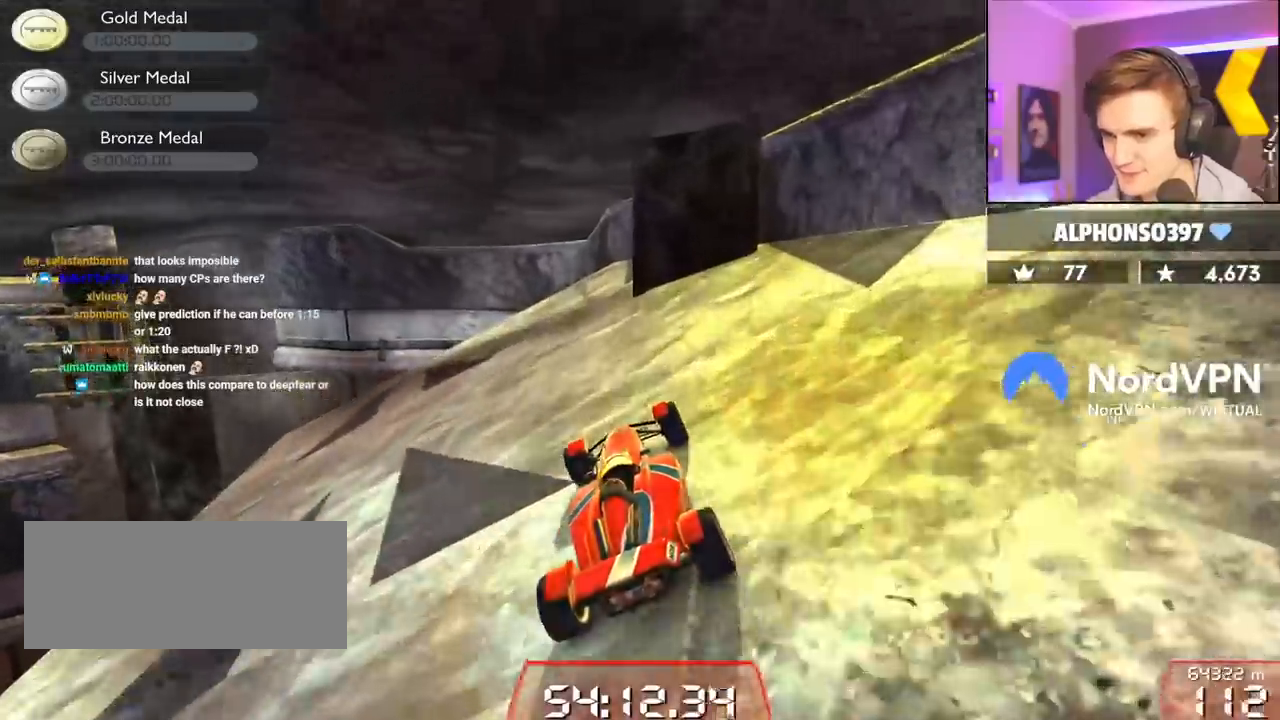
{"keys": ["left", "up"], "events": [[84, "right", "down"], [184, "right", "up"], [217, "left", "down"], [367, "left", "up"], [417, "left", "down"]]}
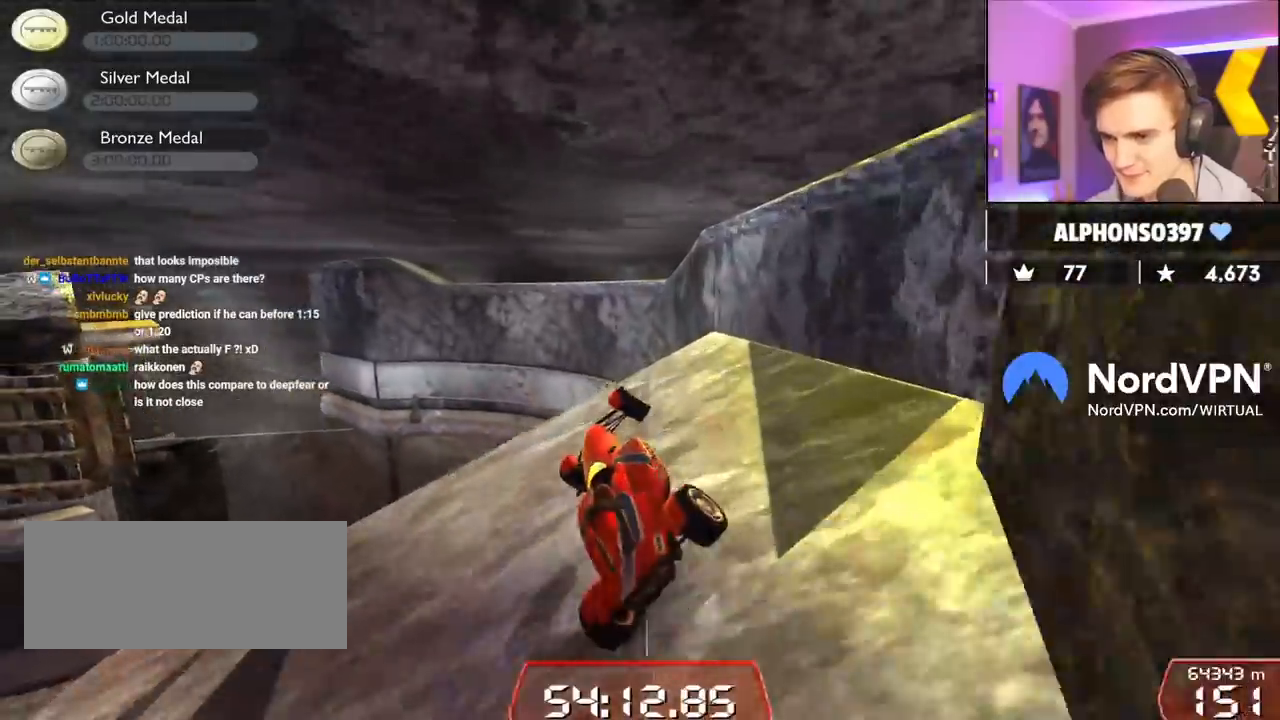
{"keys": ["up"], "events": [[100, "left", "up"], [150, "right", "down"], [384, "right", "up"]]}
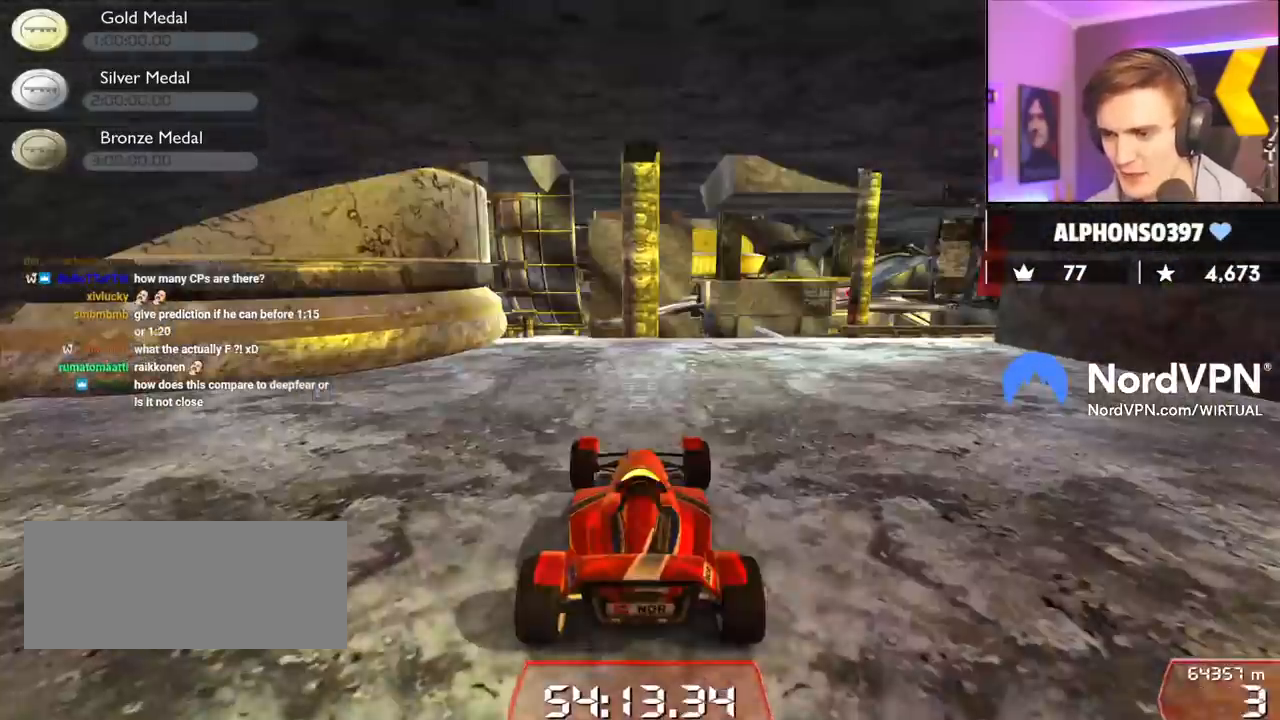
{"keys": ["right", "up"], "events": [[200, "right", "down"]]}
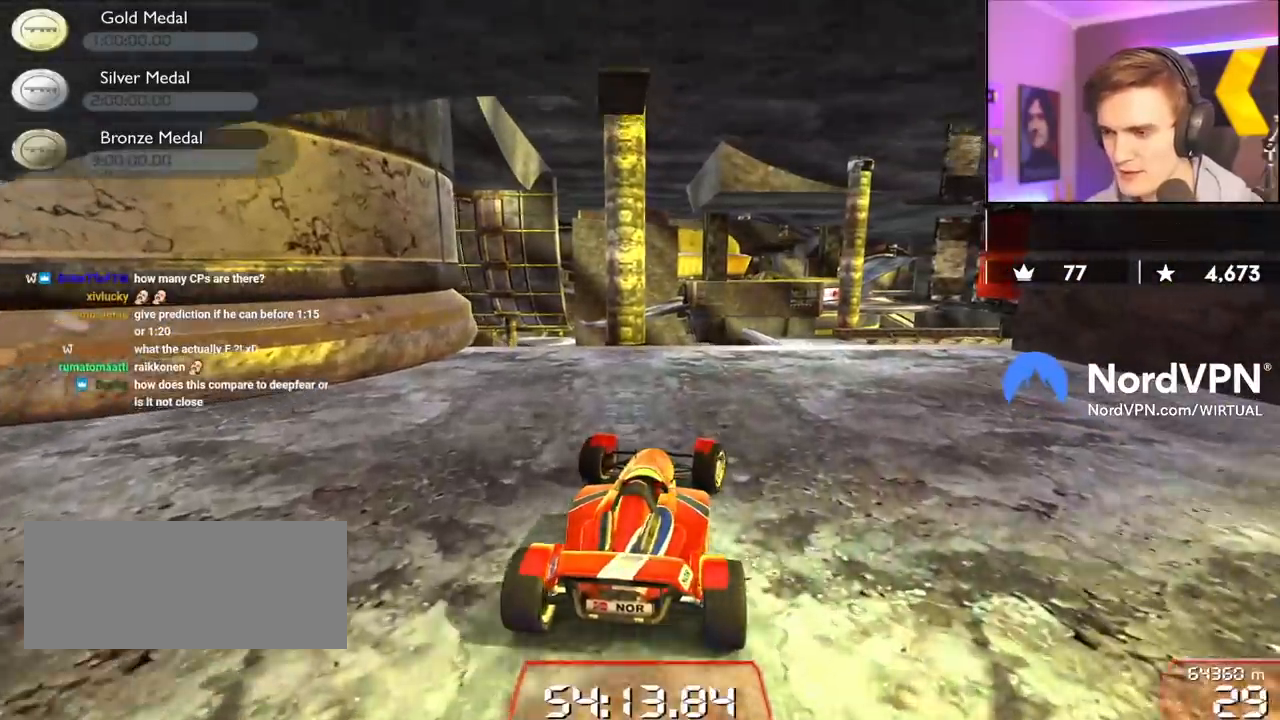
{"keys": ["up"], "events": [[217, "right", "up"], [317, "right", "down"], [500, "right", "up"]]}
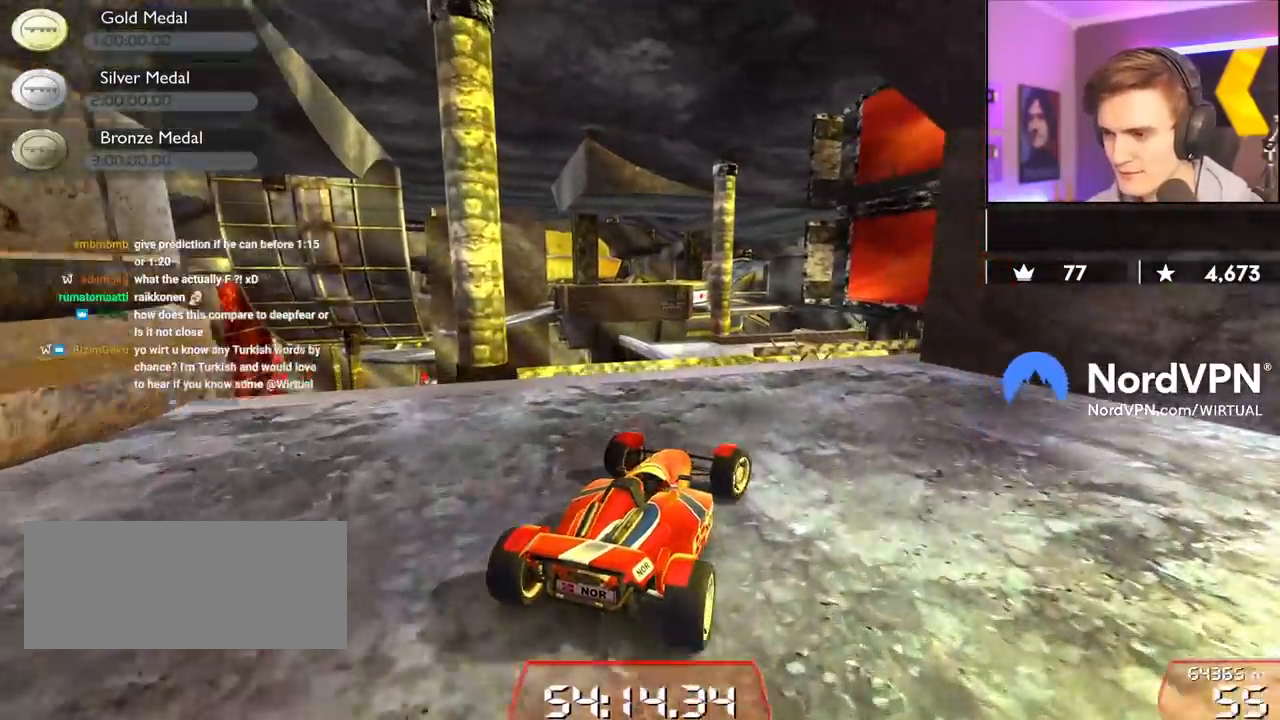
{"keys": ["up"], "events": [[150, "right", "down"], [334, "right", "up"]]}
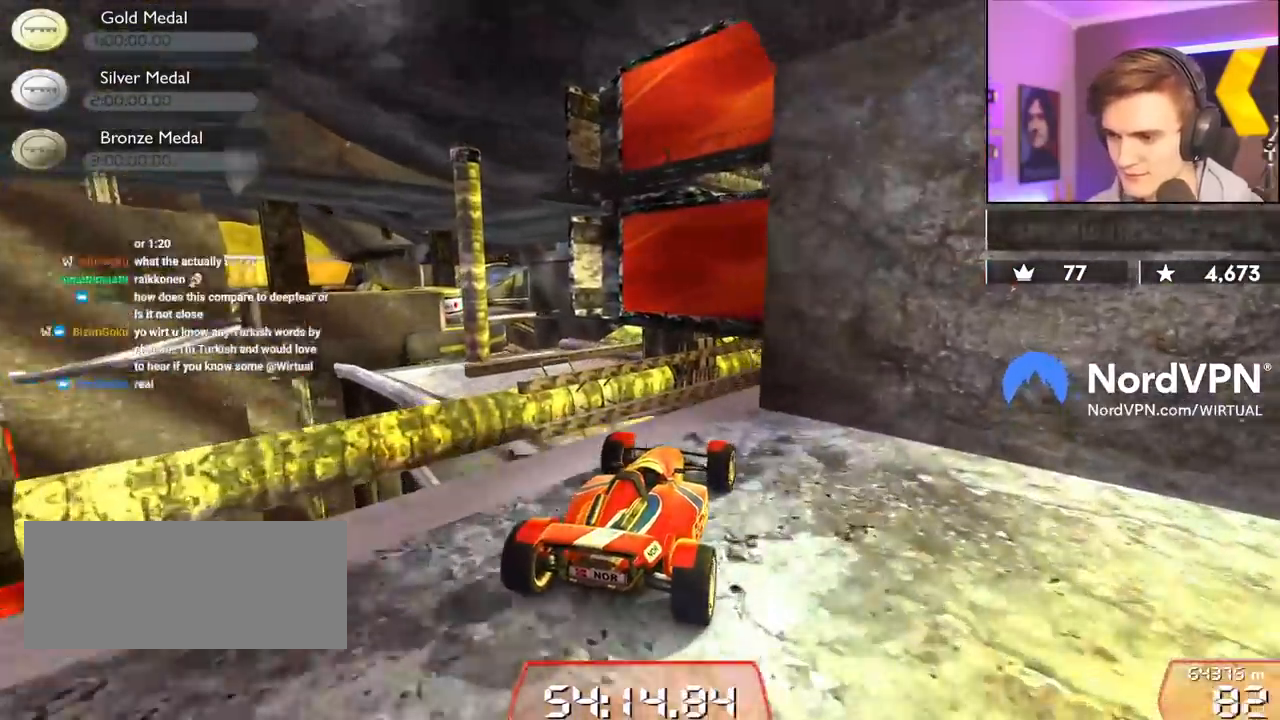
{"keys": ["left", "up"], "events": [[200, "right", "down"], [300, "right", "up"], [484, "left", "down"]]}
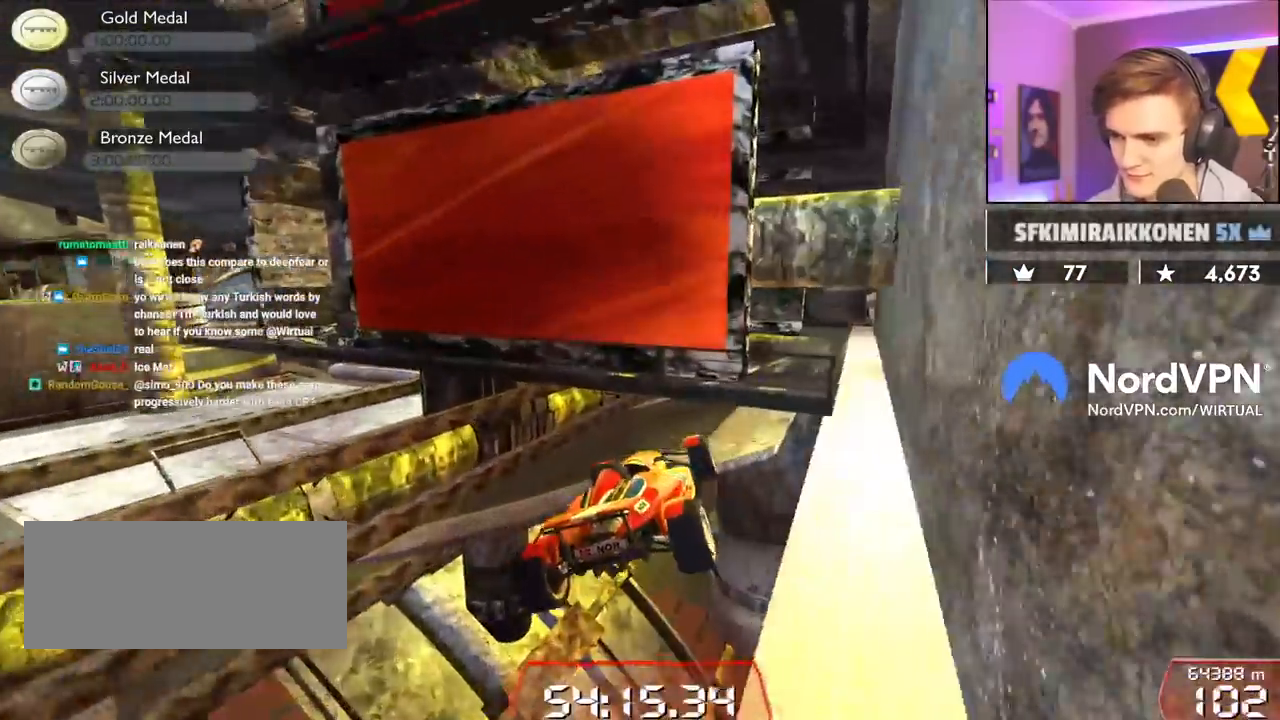
{"keys": ["up"], "events": [[84, "left", "up"], [134, "right", "down"], [184, "up", "up"], [367, "right", "up"], [367, "up", "down"]]}
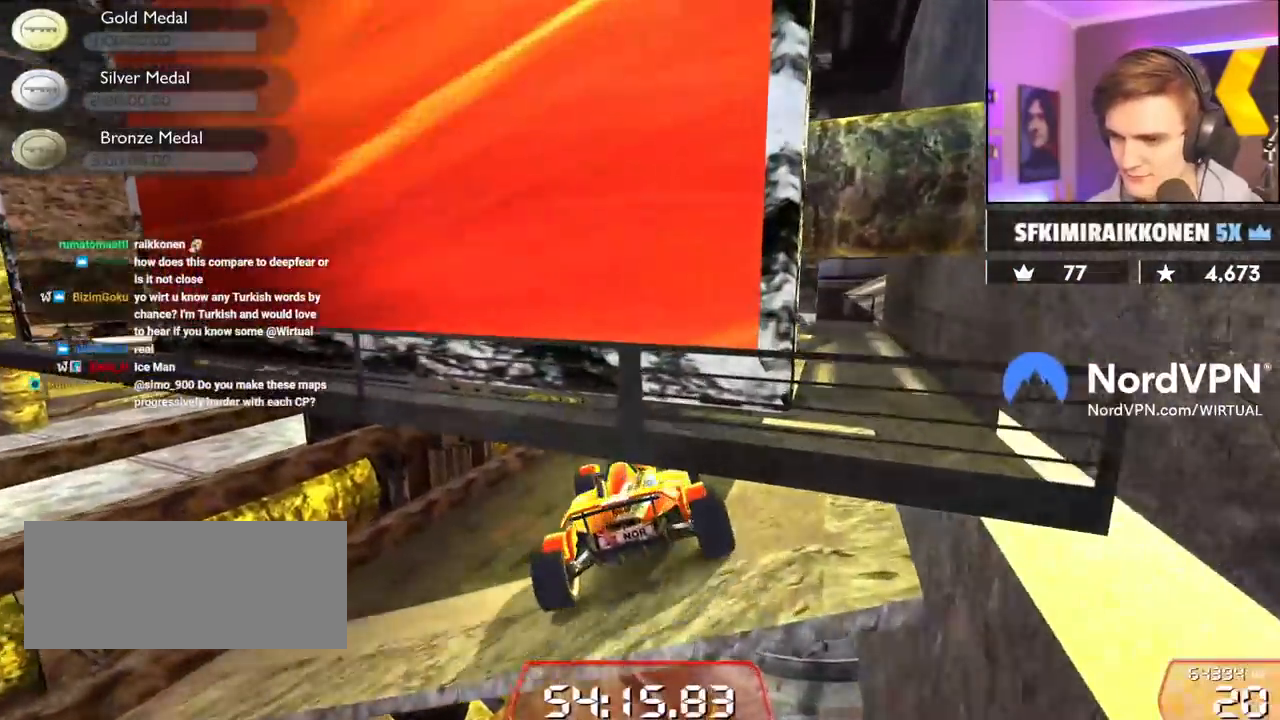
{"keys": ["up"], "events": [[284, "right", "down"], [434, "right", "up"]]}
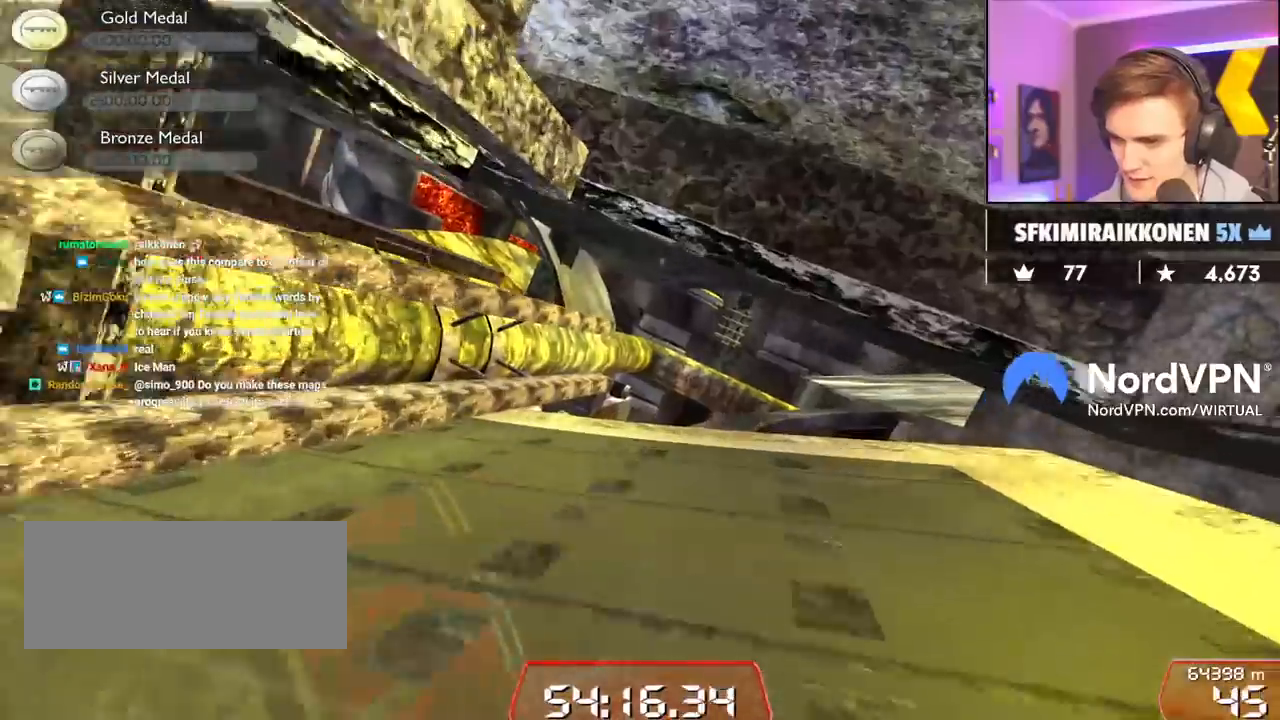
{"keys": ["right", "up"], "events": [[17, "right", "down"], [117, "right", "up"], [450, "right", "down"]]}
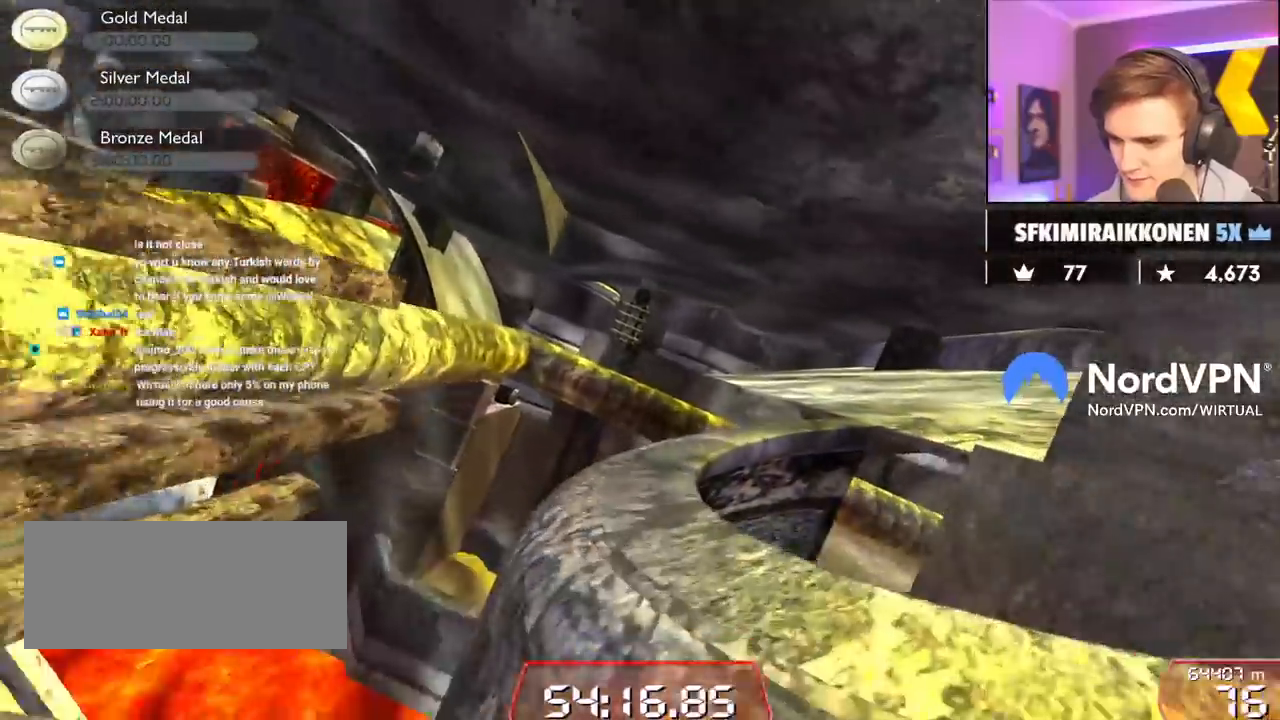
{"keys": ["right"], "events": [[34, "right", "up"], [34, "up", "up"], [134, "brake", "down"], [134, "right", "down"], [267, "right", "up"], [450, "brake", "up"], [450, "right", "down"]]}
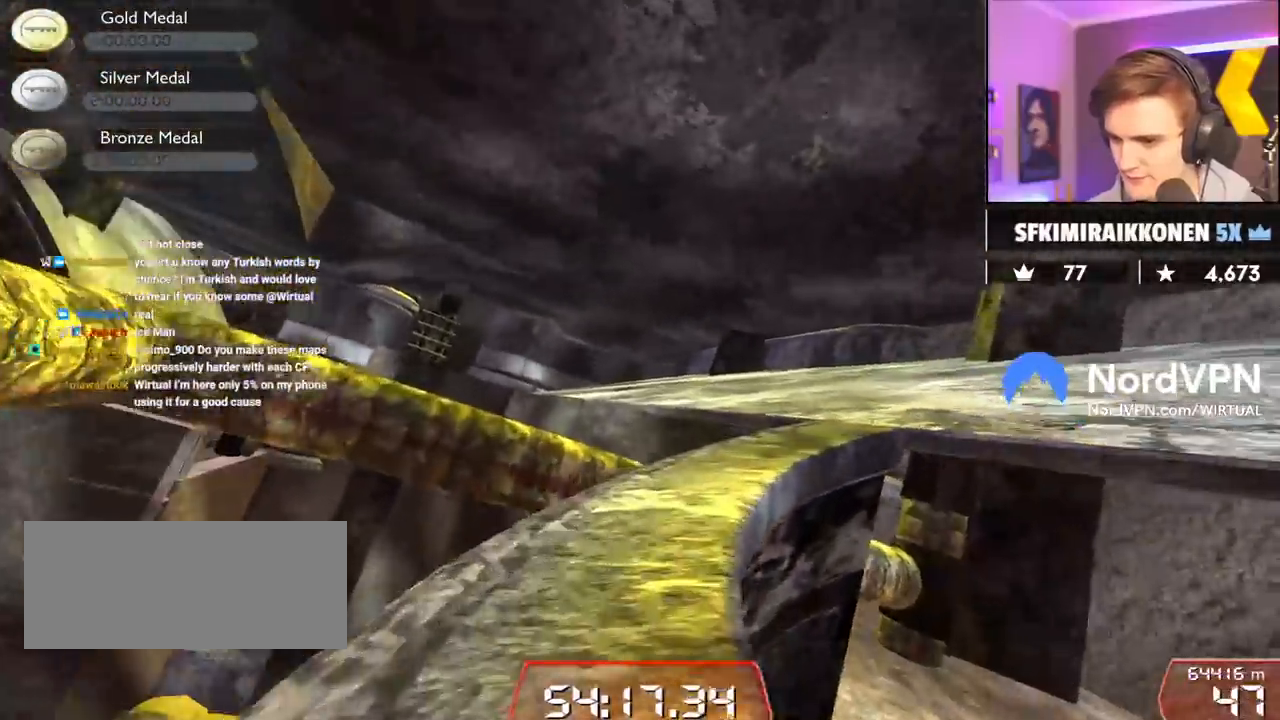
{"keys": ["up"], "events": [[100, "up", "down"], [384, "right", "up"]]}
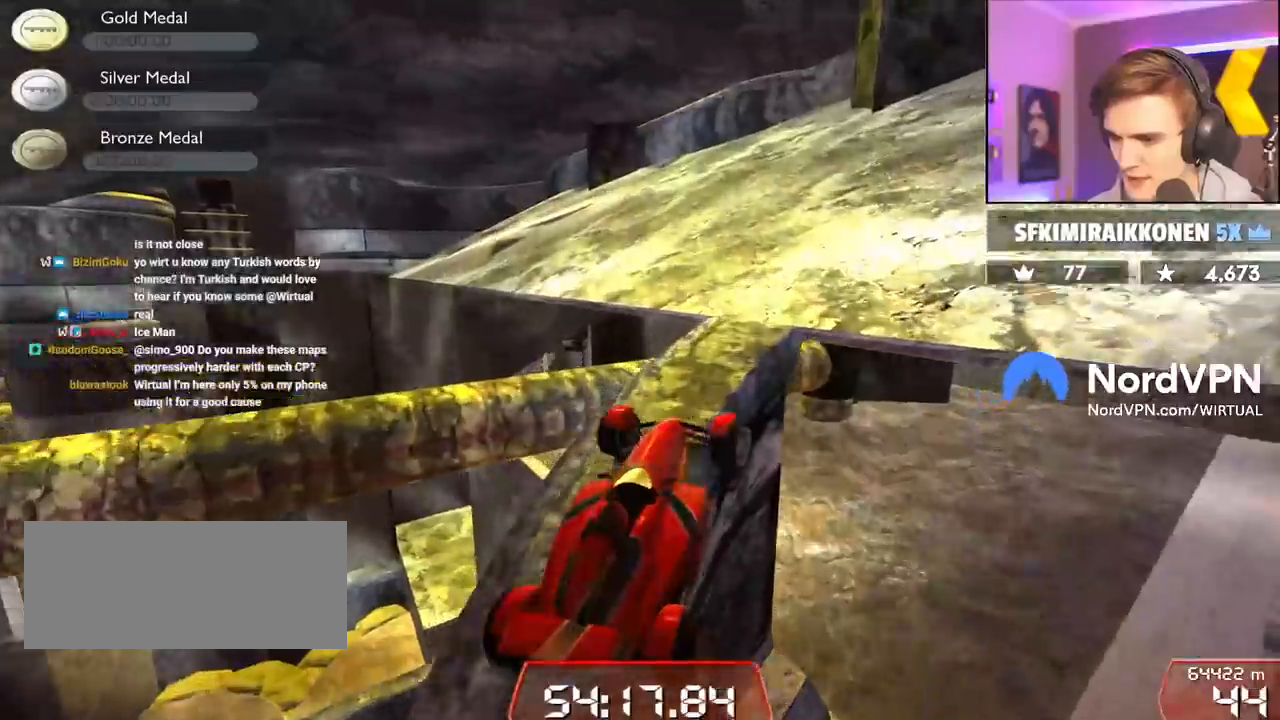
{"keys": ["left", "up"], "events": [[167, "left", "down"]]}
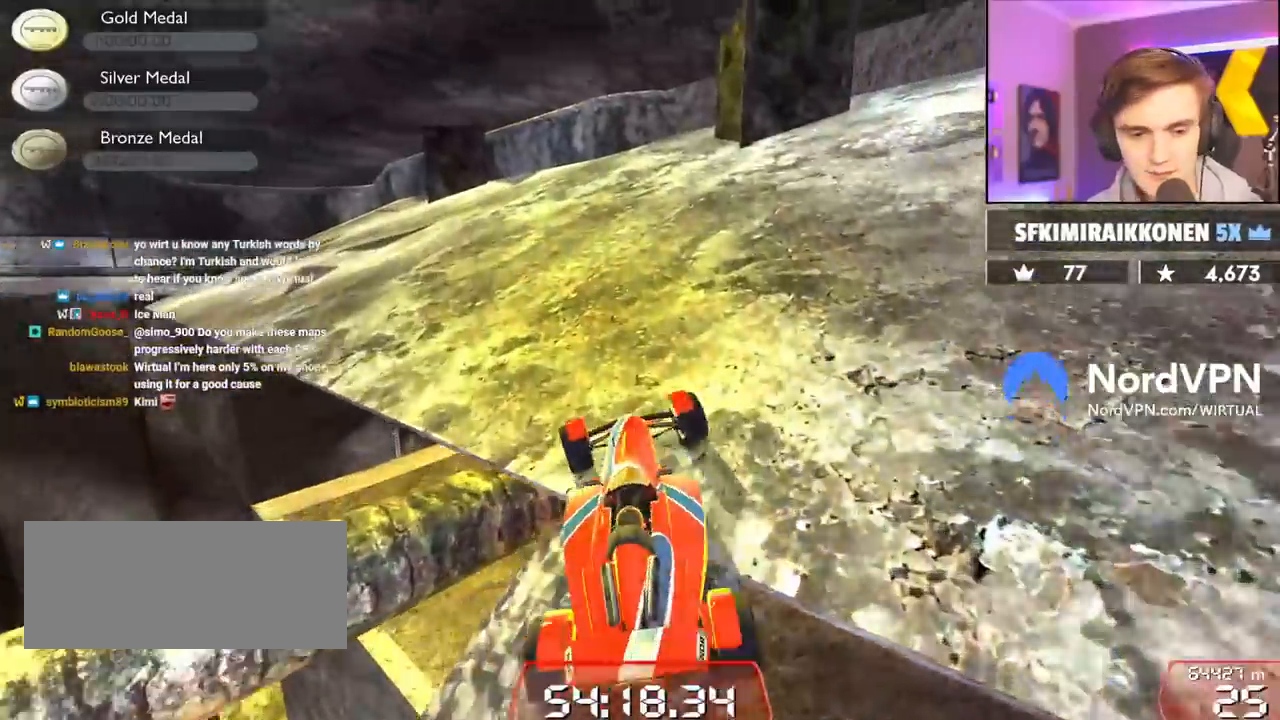
{"keys": ["up"], "events": [[217, "left", "up"], [367, "right", "down"], [500, "right", "up"]]}
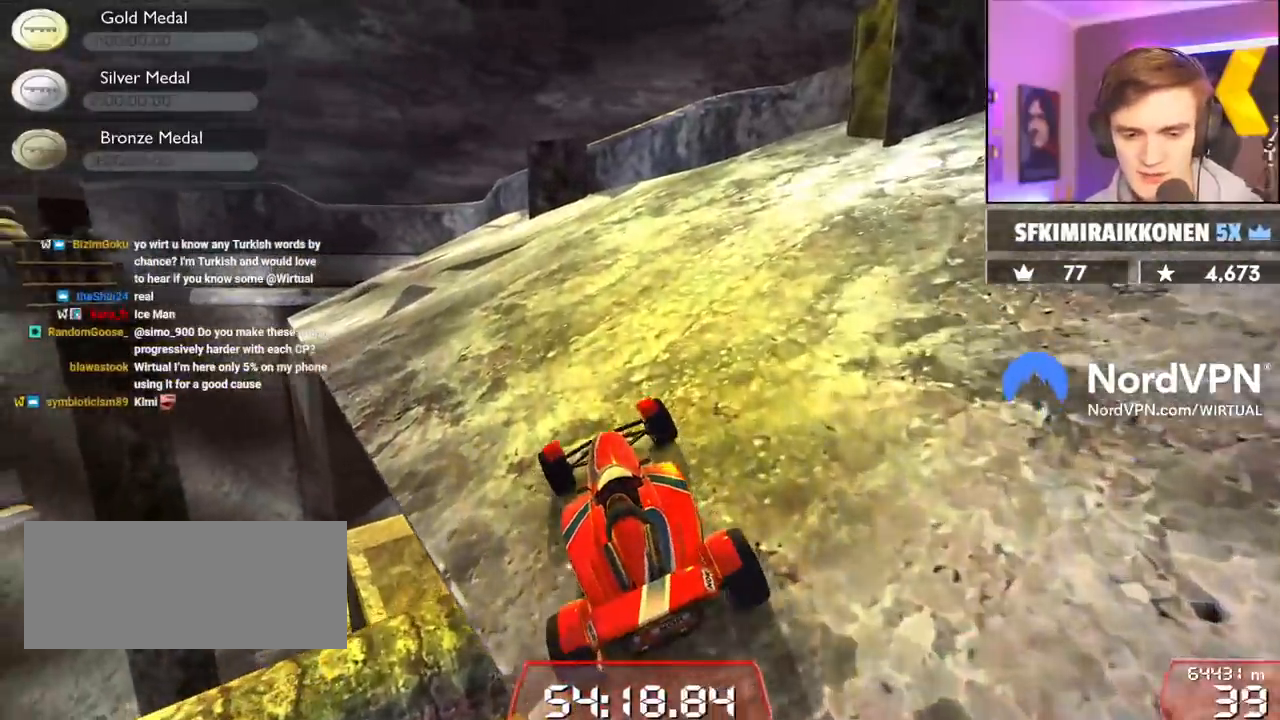
{"keys": ["up"], "events": [[434, "right", "down"], [467, "right", "up"]]}